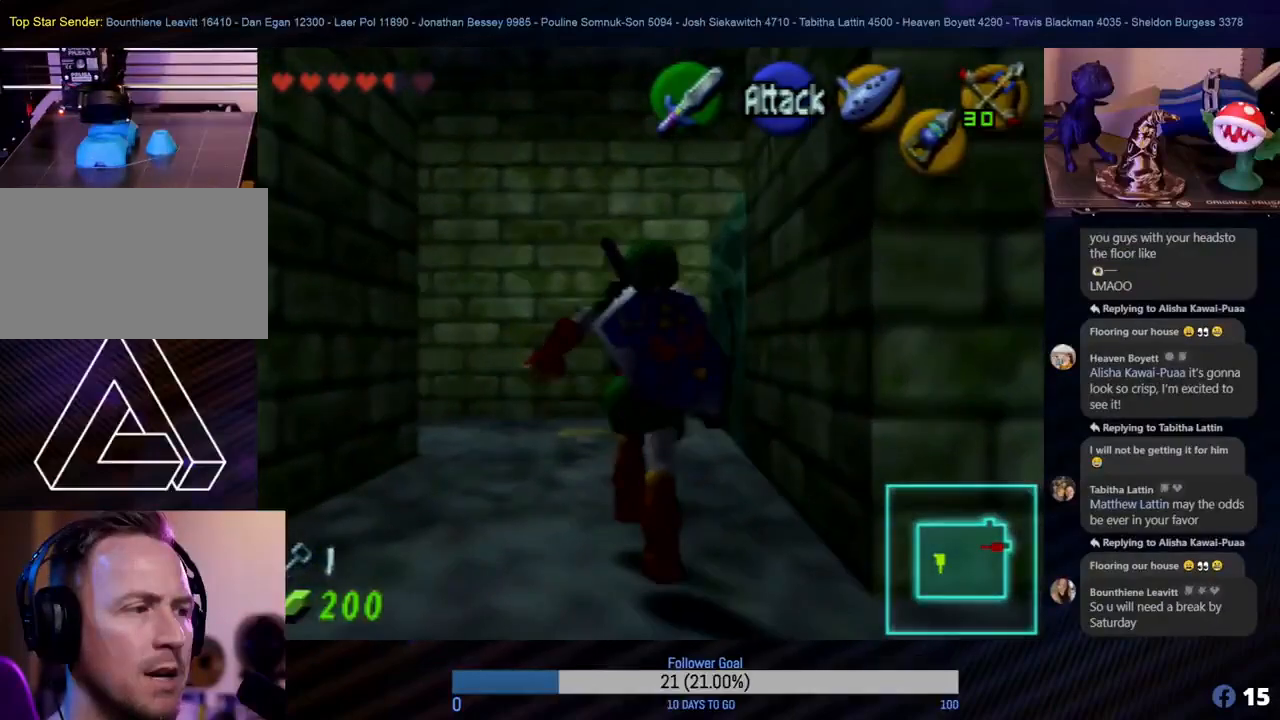
Gameplay with a controller (Nintendo layout); each line is a JSON object with the inputs held at the frame after it. "events" lists button and stick changes between this image and that frame as [ms after this image, input, new state], when the widget could be followed in between. Not read: L1 L3 R3.
{"buttons": [], "left_stick": "right", "events": [[417, "left_stick", "right"]]}
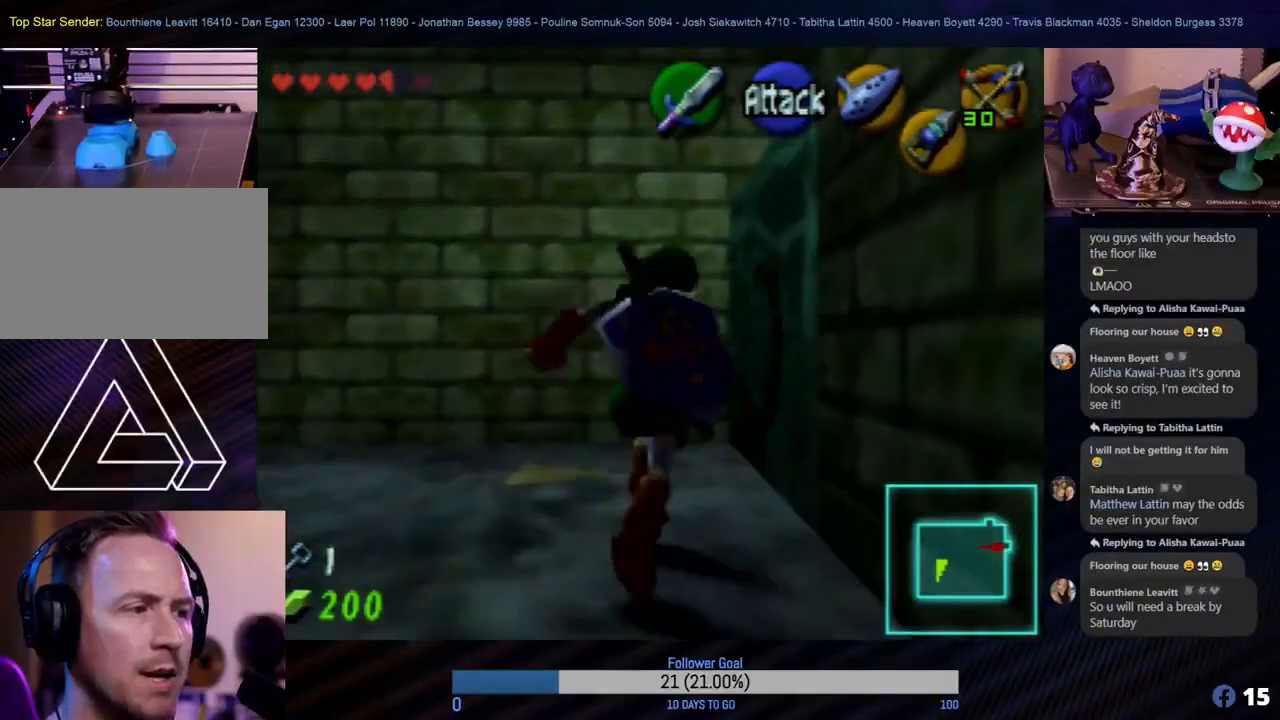
{"buttons": [], "left_stick": "center", "events": [[117, "Z", "down"], [233, "left_stick", "center"], [300, "Z", "up"]]}
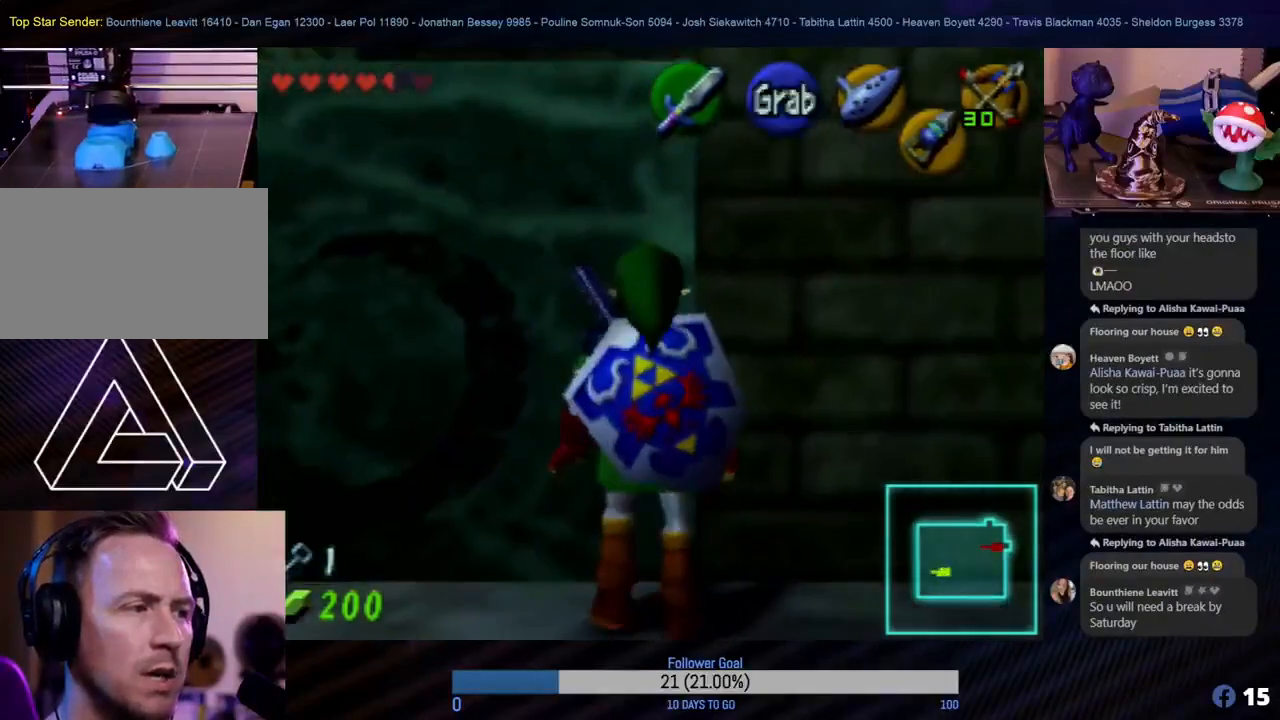
{"buttons": [], "left_stick": "left", "events": [[17, "left_stick", "up"], [267, "left_stick", "up-left"], [367, "left_stick", "left"]]}
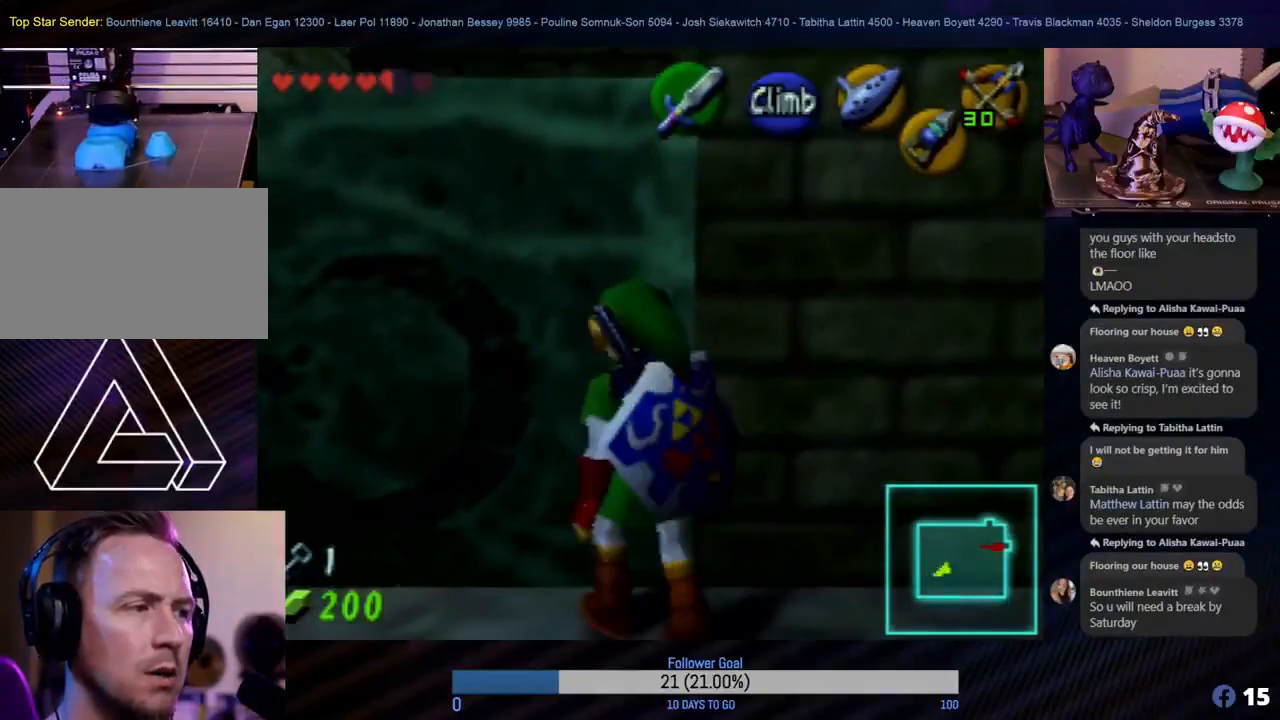
{"buttons": [], "left_stick": "up", "events": [[367, "left_stick", "up"]]}
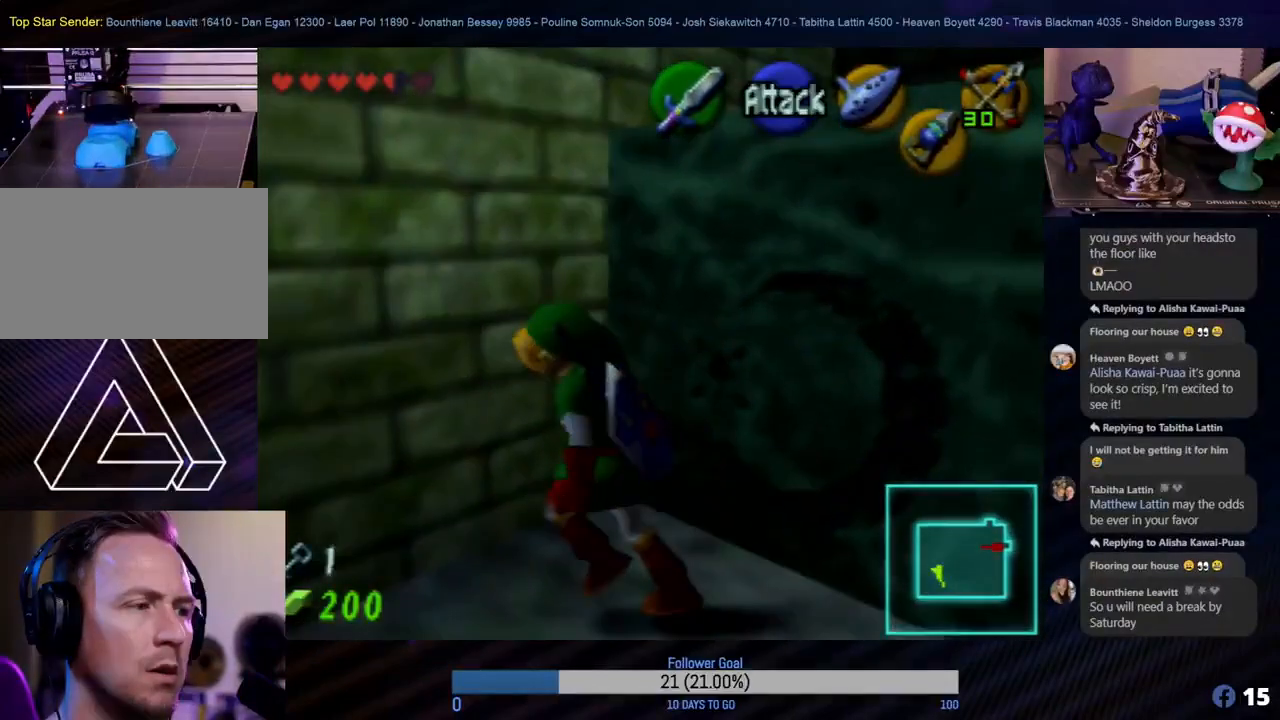
{"buttons": [], "left_stick": "right", "events": [[33, "left_stick", "up-right"], [183, "left_stick", "right"]]}
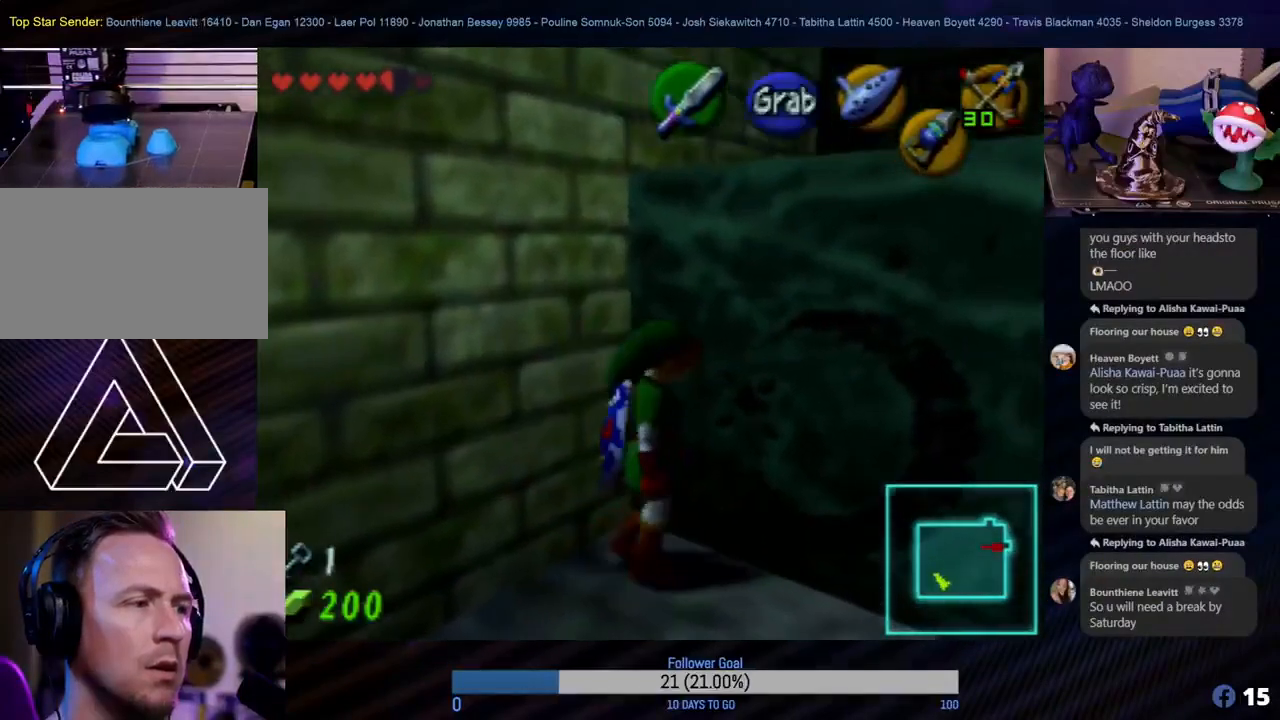
{"buttons": ["A"], "left_stick": "up", "events": [[67, "left_stick", "up"], [217, "A", "down"], [350, "A", "up"], [467, "A", "down"]]}
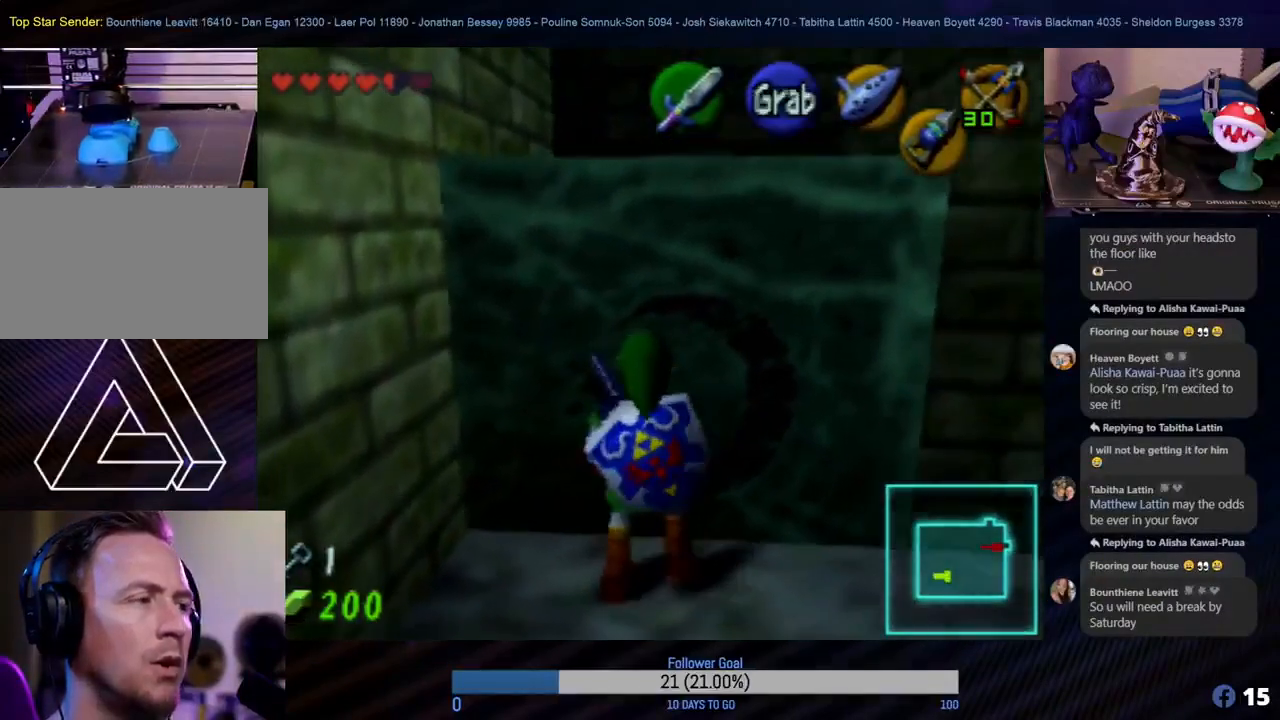
{"buttons": [], "left_stick": "up", "events": [[33, "A", "up"], [117, "A", "down"], [217, "A", "up"]]}
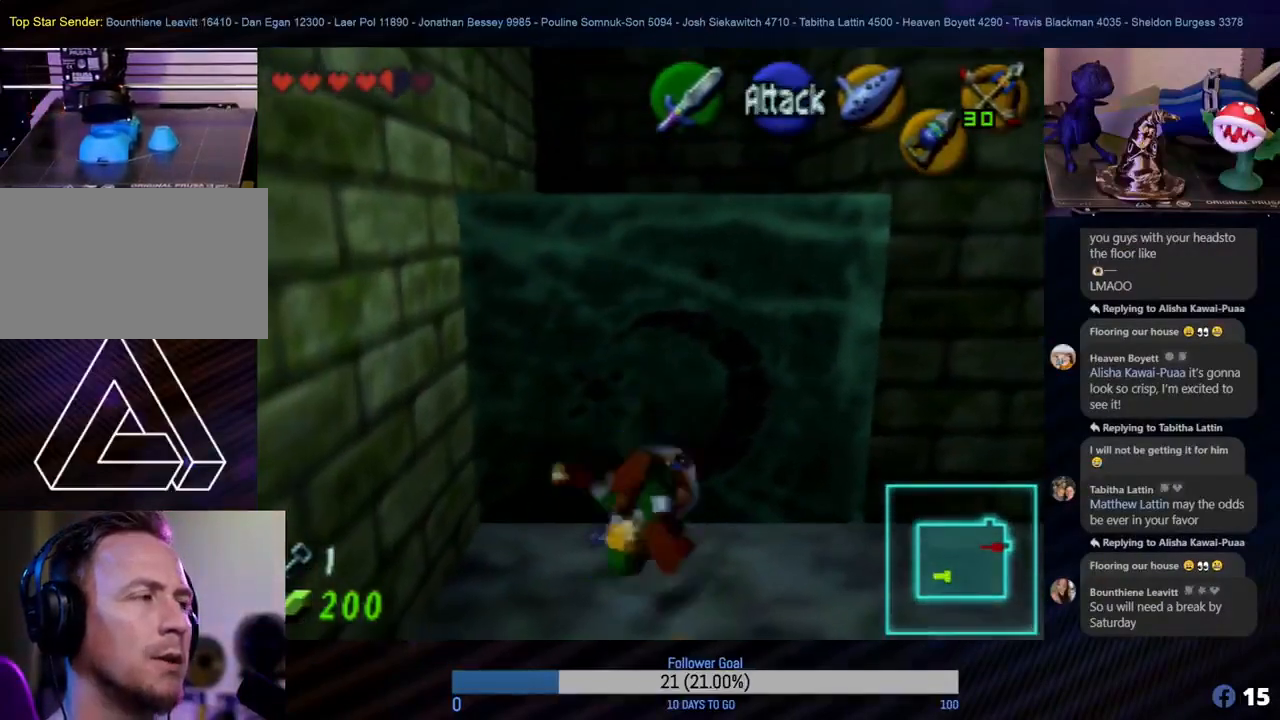
{"buttons": [], "left_stick": "up", "events": []}
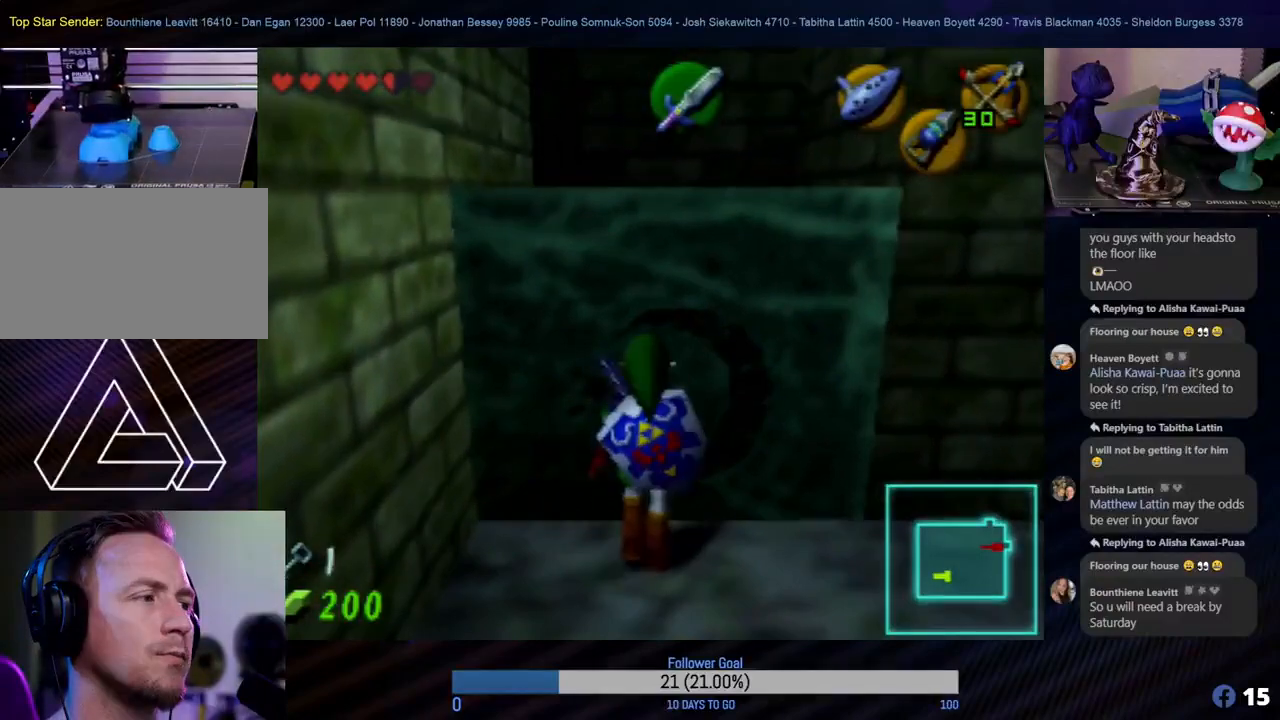
{"buttons": [], "left_stick": "up", "events": []}
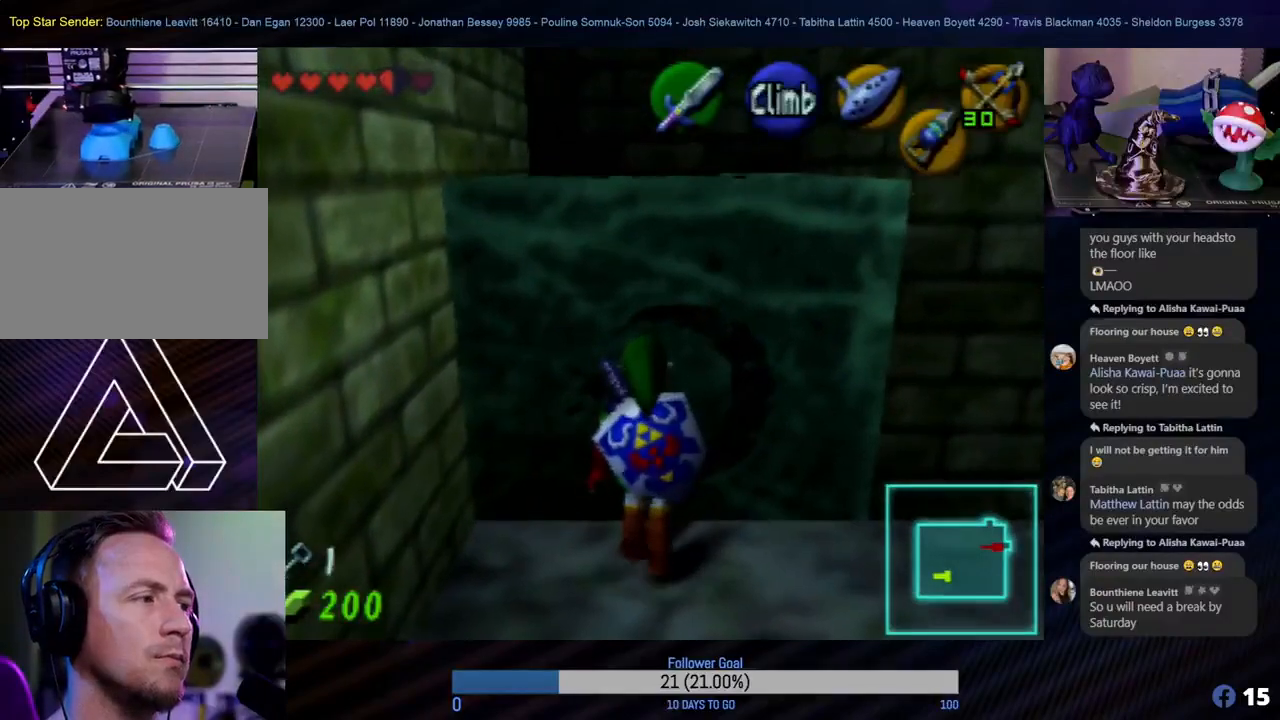
{"buttons": [], "left_stick": "up", "events": [[133, "A", "down"], [283, "A", "up"]]}
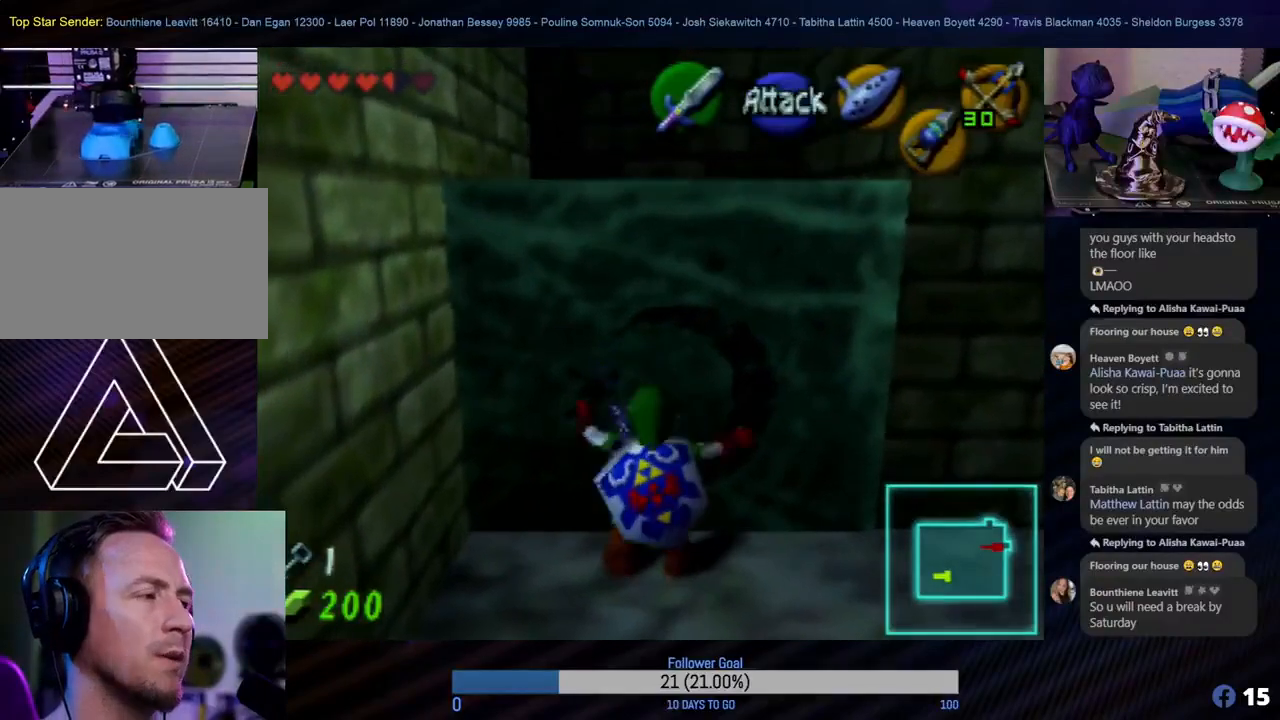
{"buttons": [], "left_stick": "up", "events": []}
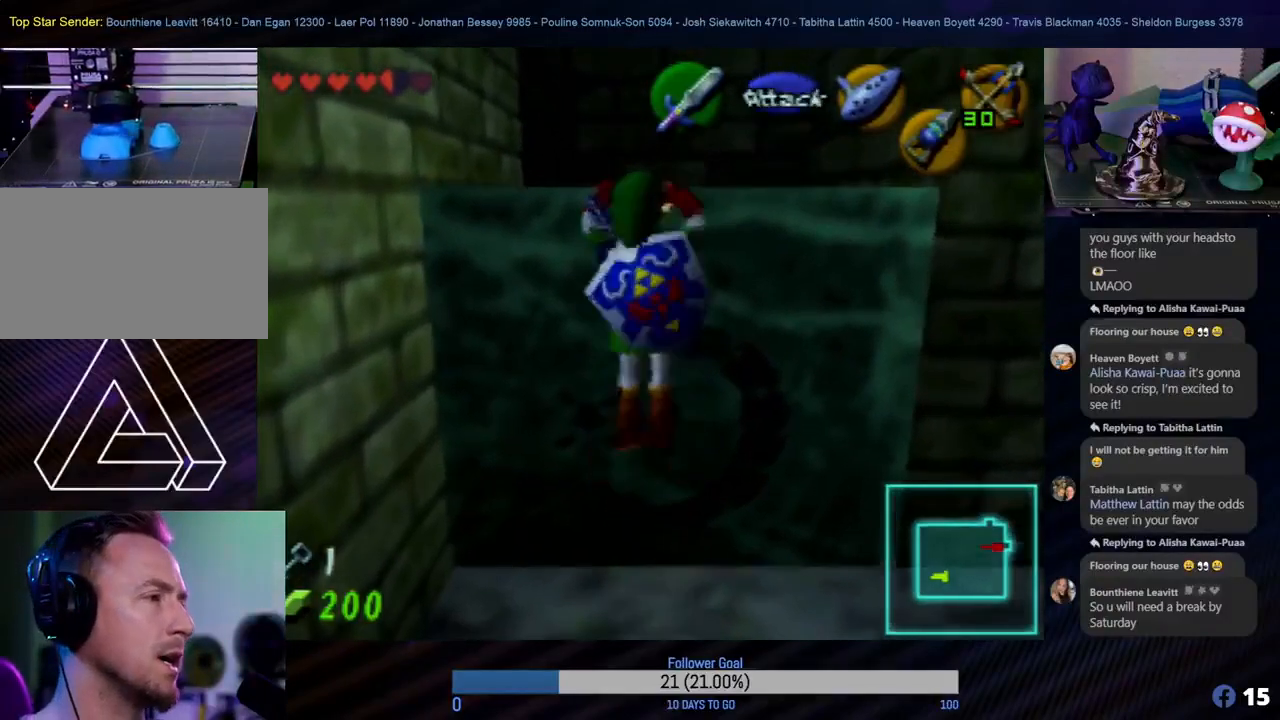
{"buttons": [], "left_stick": "up", "events": []}
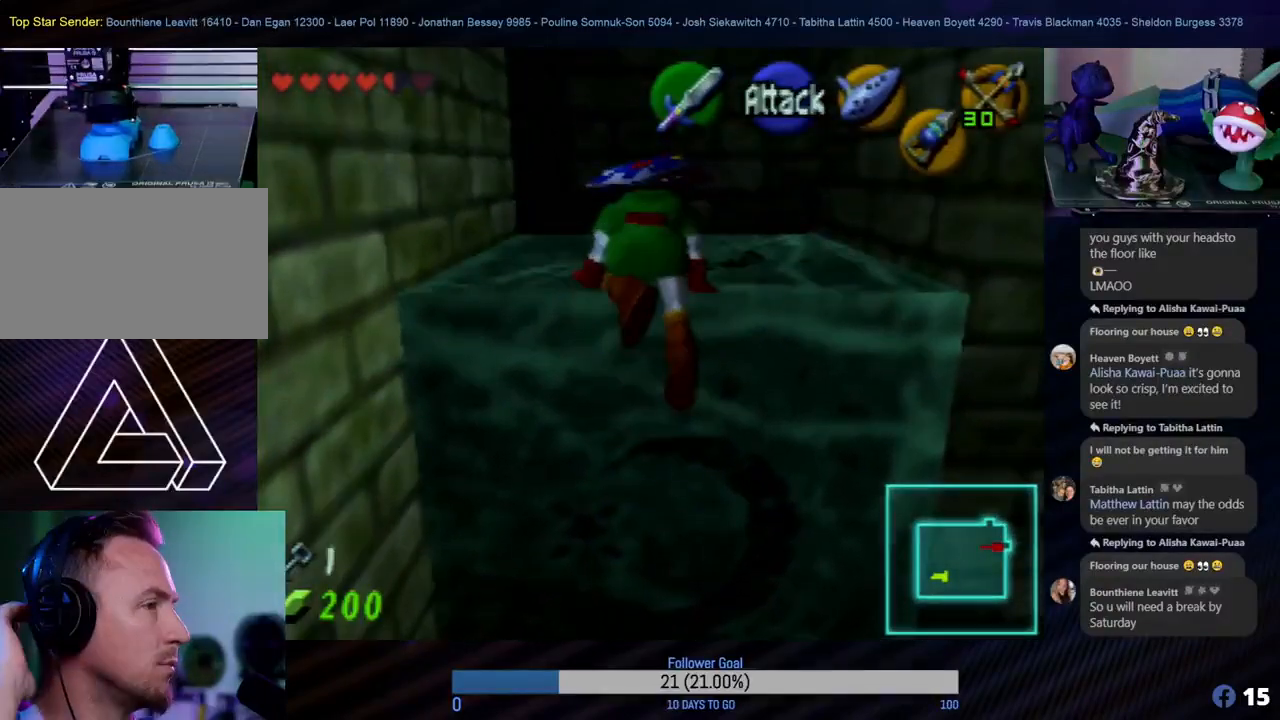
{"buttons": [], "left_stick": "up", "events": []}
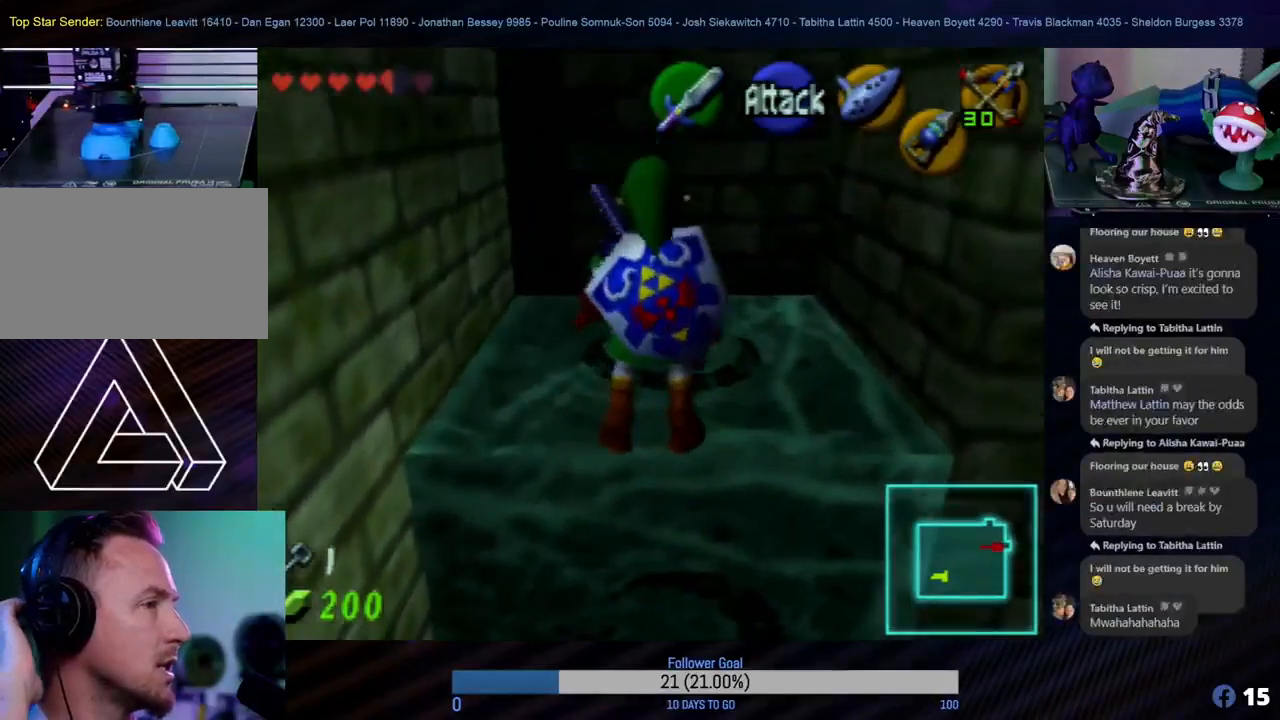
{"buttons": [], "left_stick": "up-right", "events": [[450, "left_stick", "up-right"]]}
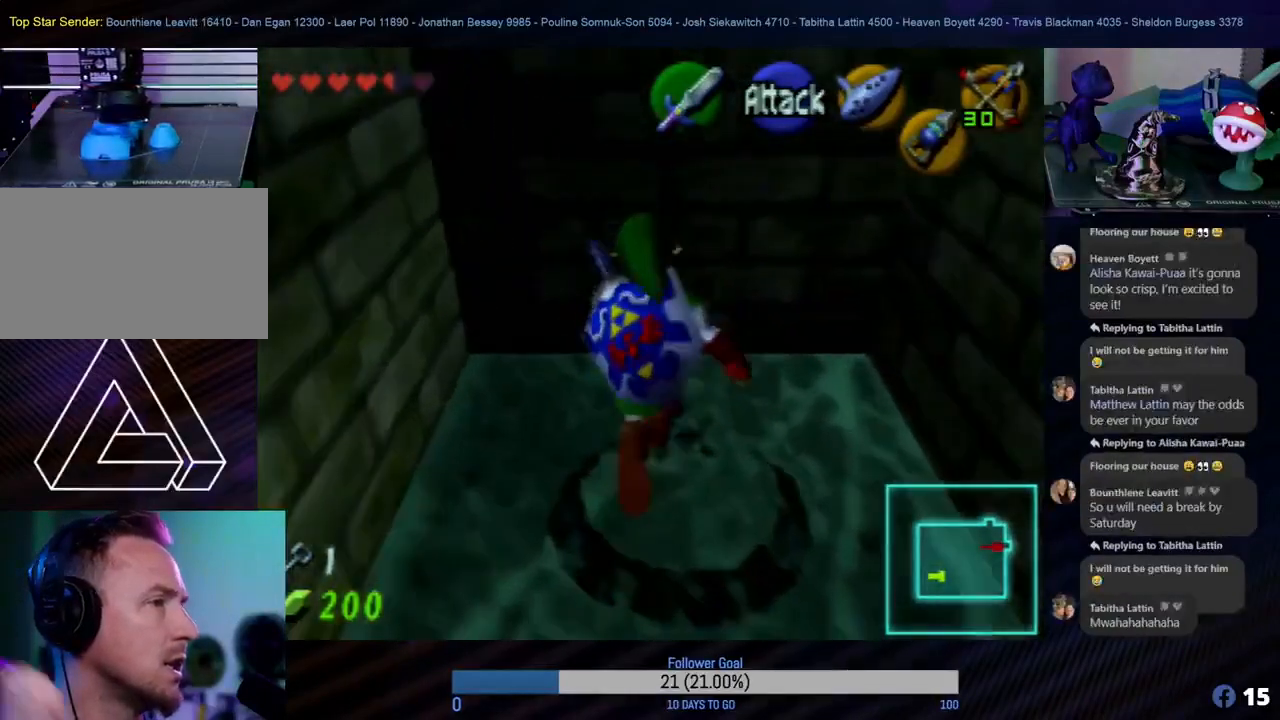
{"buttons": [], "left_stick": "right", "events": [[17, "left_stick", "right"]]}
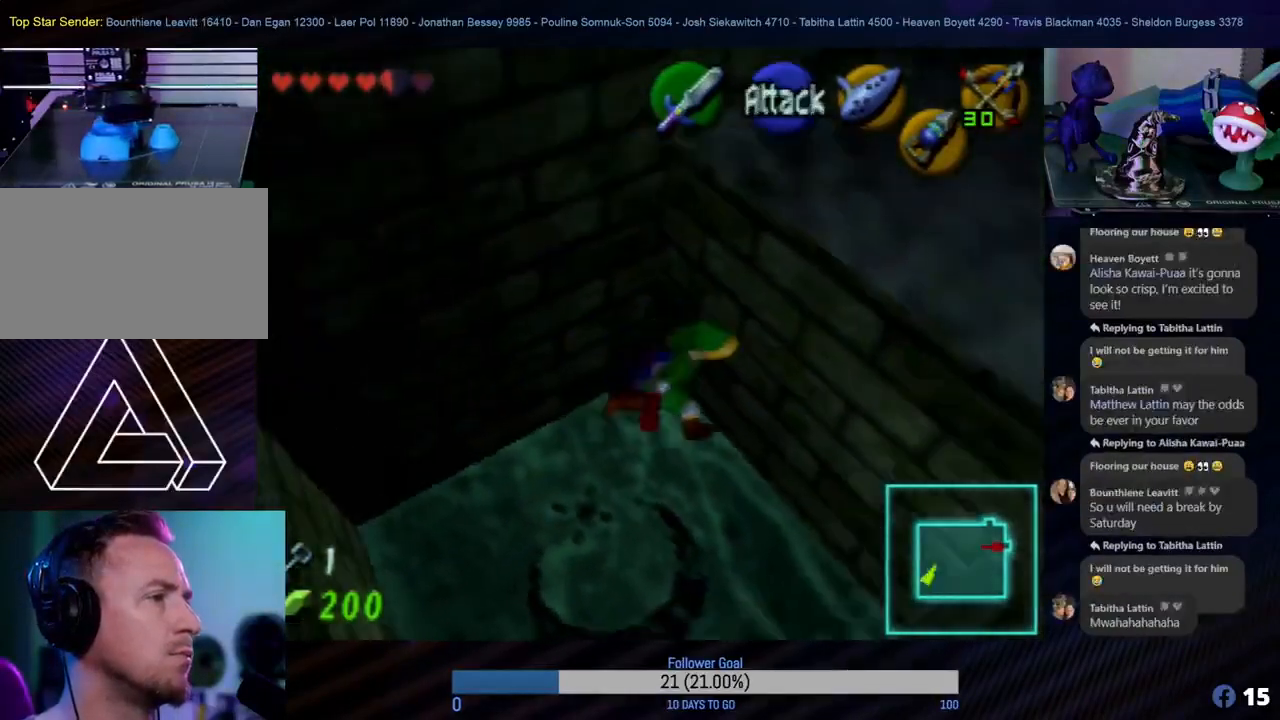
{"buttons": [], "left_stick": "up-right", "events": [[183, "left_stick", "up-right"]]}
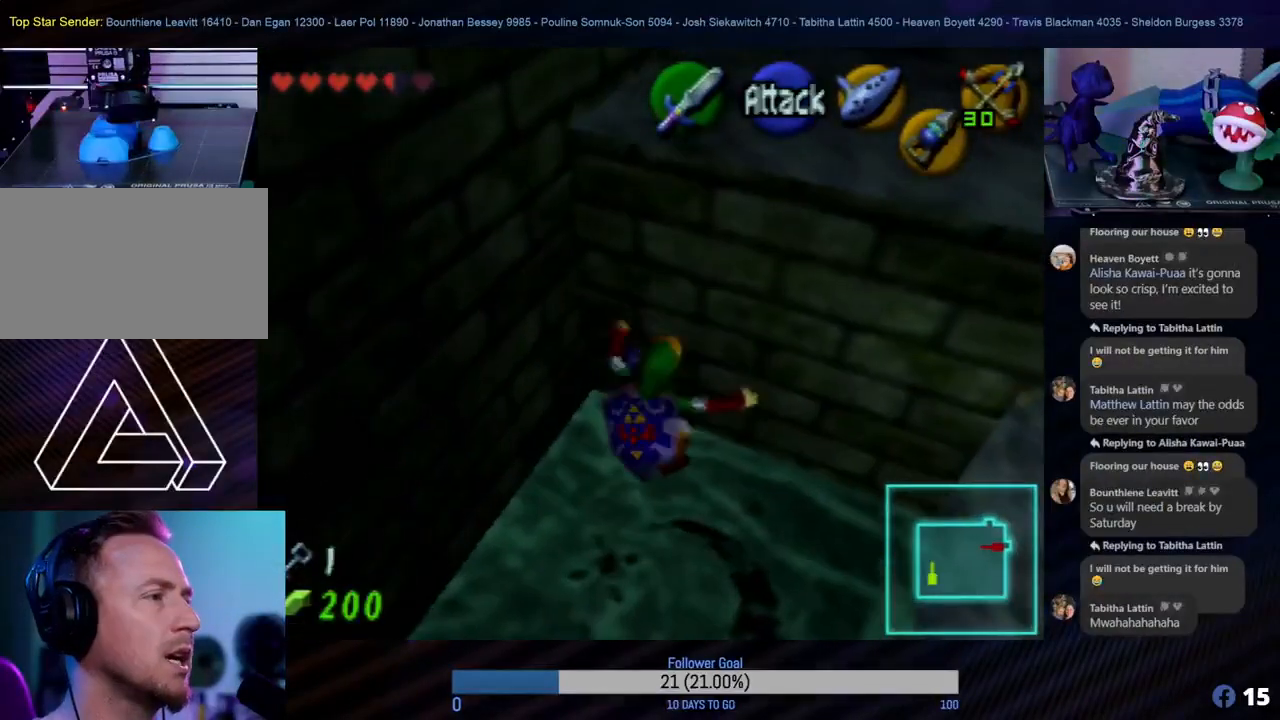
{"buttons": [], "left_stick": "up-right", "events": []}
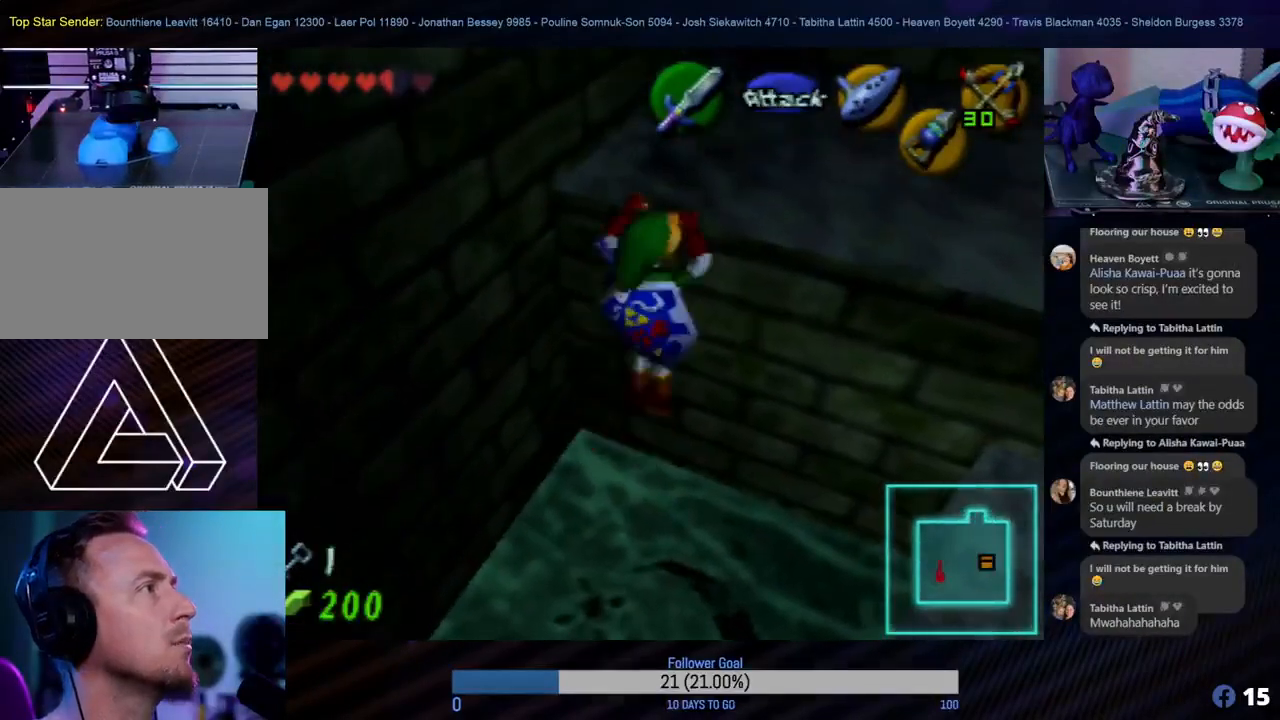
{"buttons": [], "left_stick": "up", "events": [[167, "left_stick", "center"], [367, "left_stick", "up"]]}
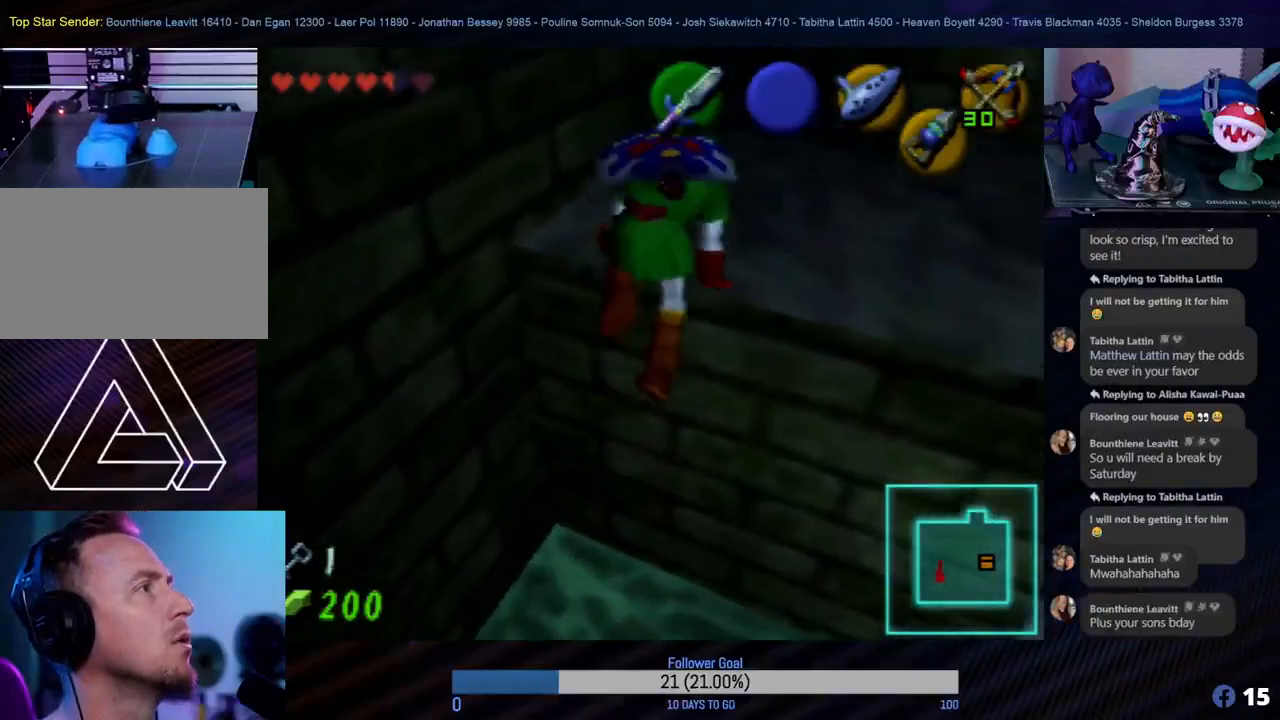
{"buttons": [], "left_stick": "up-right", "events": [[367, "left_stick", "up-right"]]}
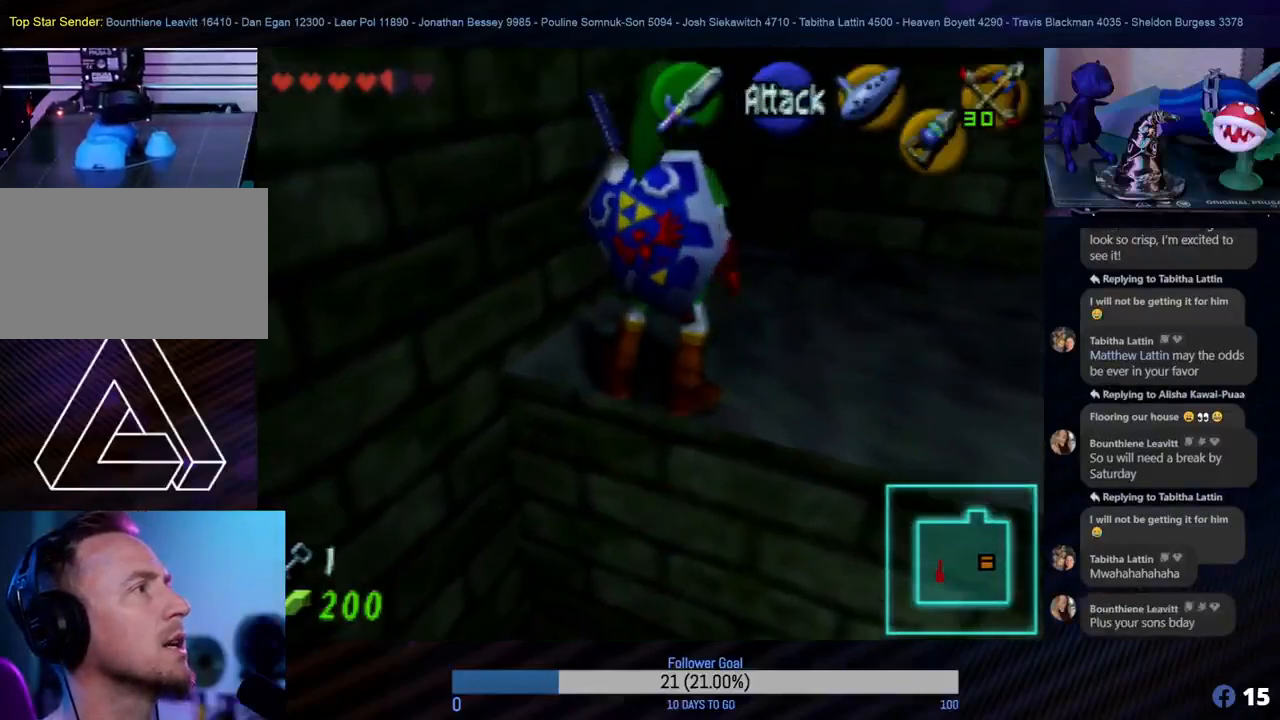
{"buttons": [], "left_stick": "center", "events": [[83, "Z", "down"], [117, "left_stick", "center"], [233, "Z", "up"]]}
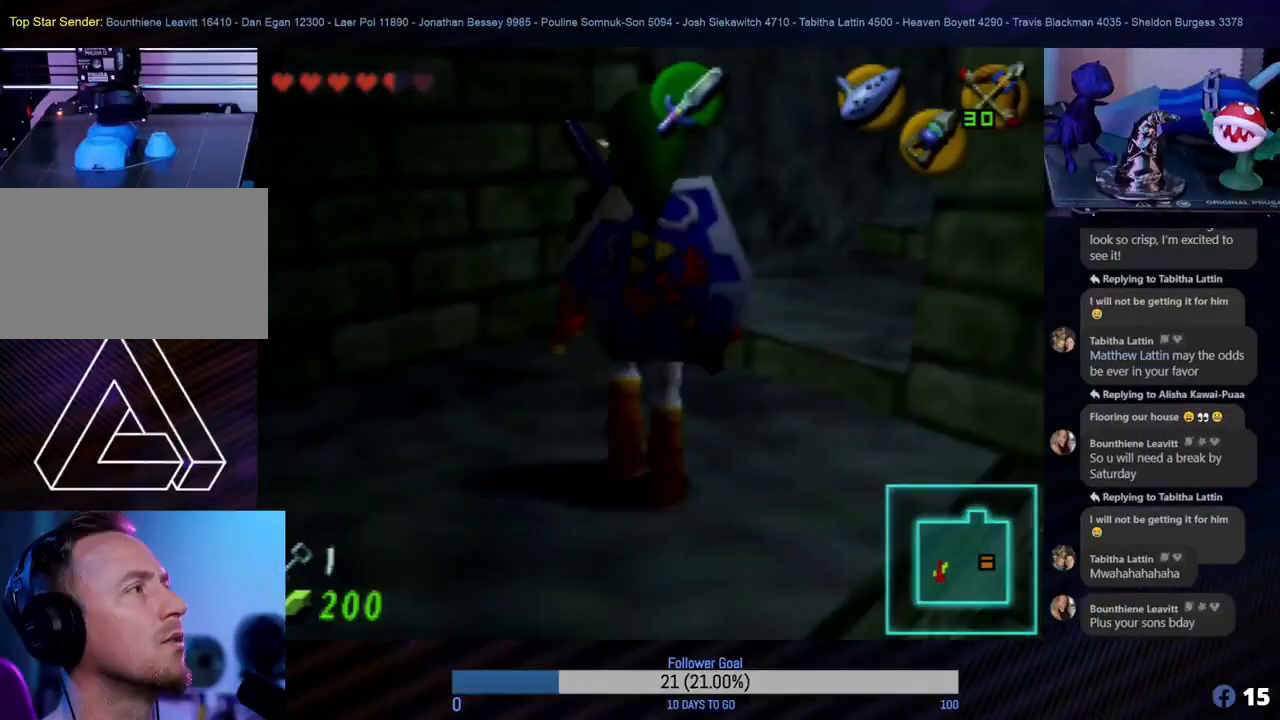
{"buttons": [], "left_stick": "center", "events": []}
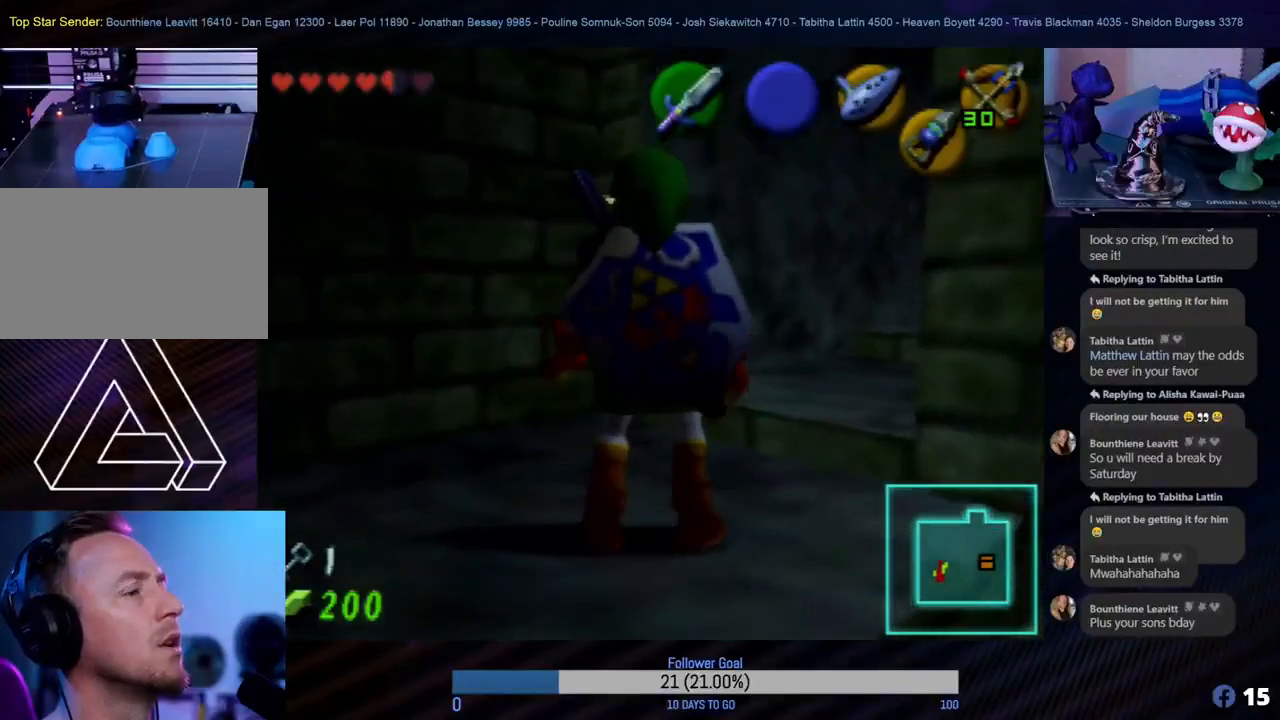
{"buttons": [], "left_stick": "up-right", "events": [[67, "left_stick", "up"], [233, "left_stick", "up-right"]]}
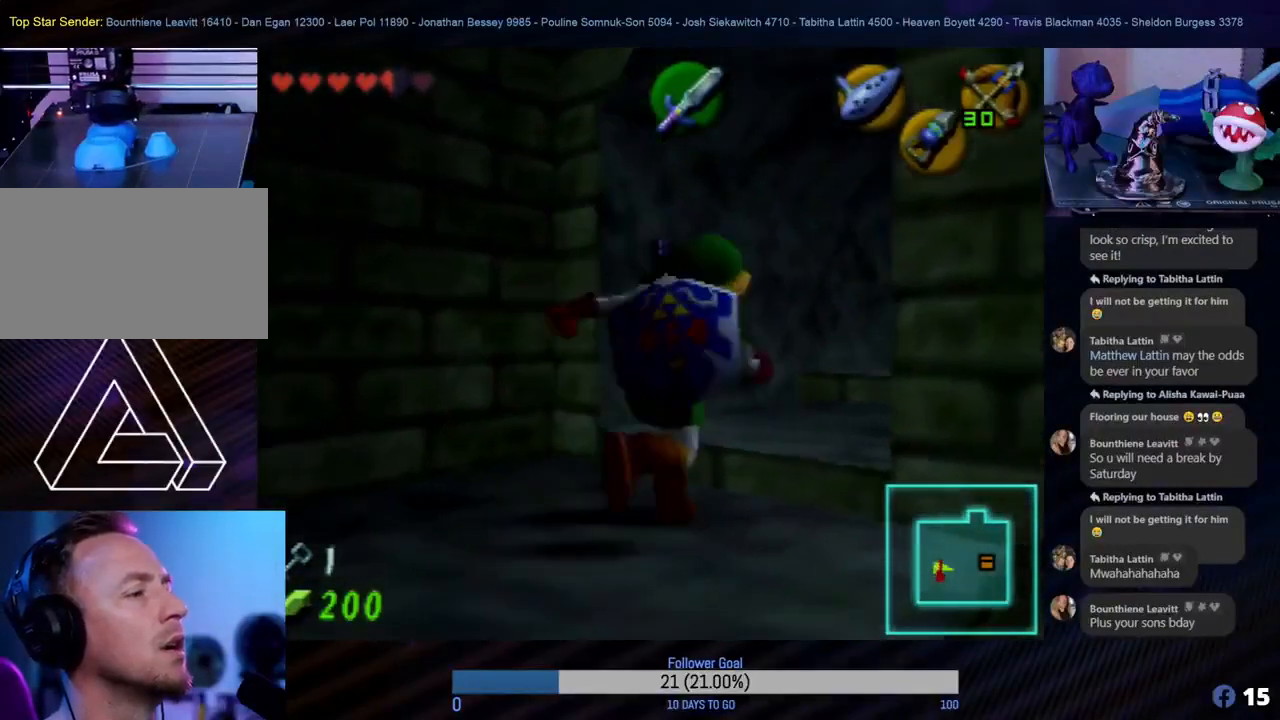
{"buttons": [], "left_stick": "up", "events": [[467, "left_stick", "up"]]}
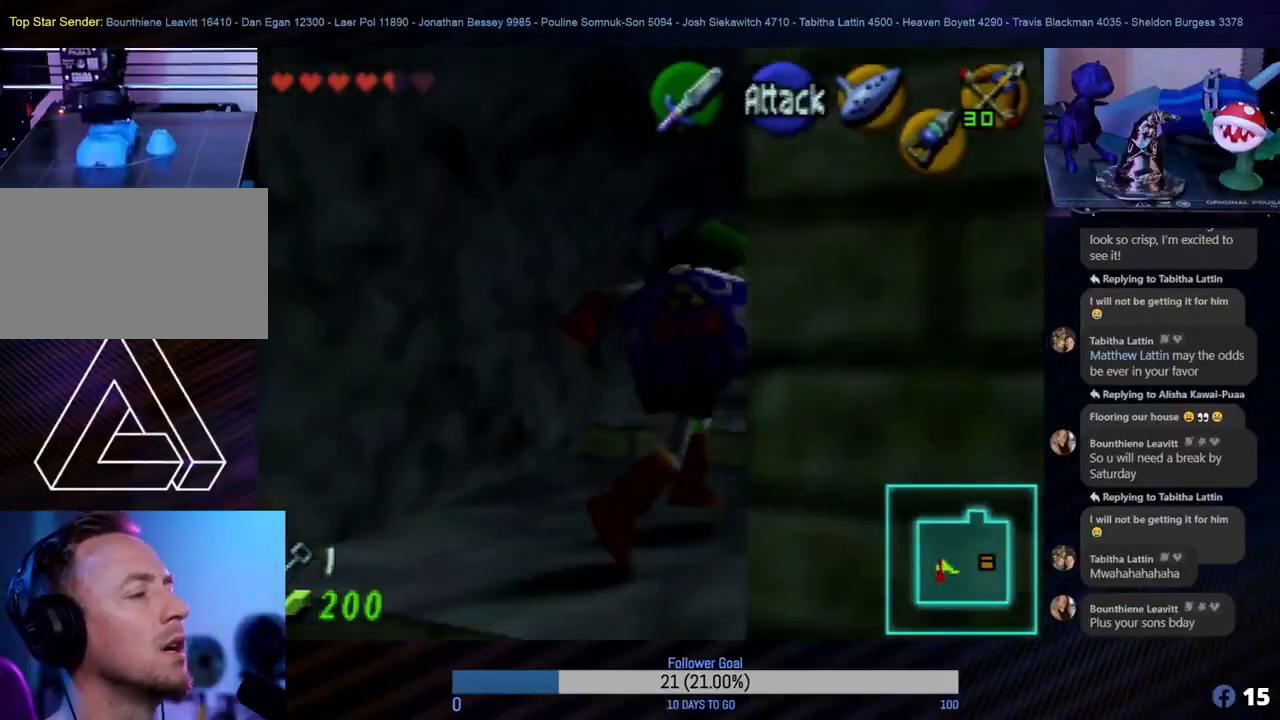
{"buttons": [], "left_stick": "up", "events": []}
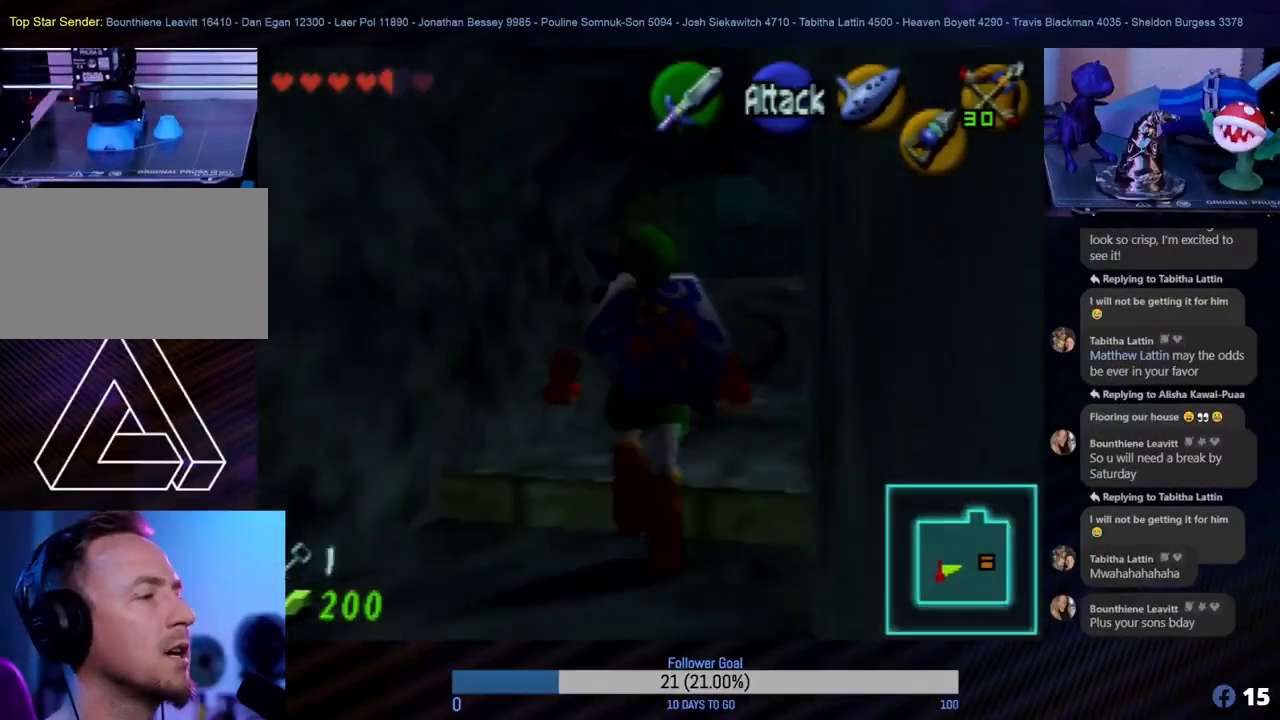
{"buttons": ["Z"], "left_stick": "up-right", "events": [[350, "left_stick", "right"], [483, "Z", "down"], [483, "left_stick", "up-right"]]}
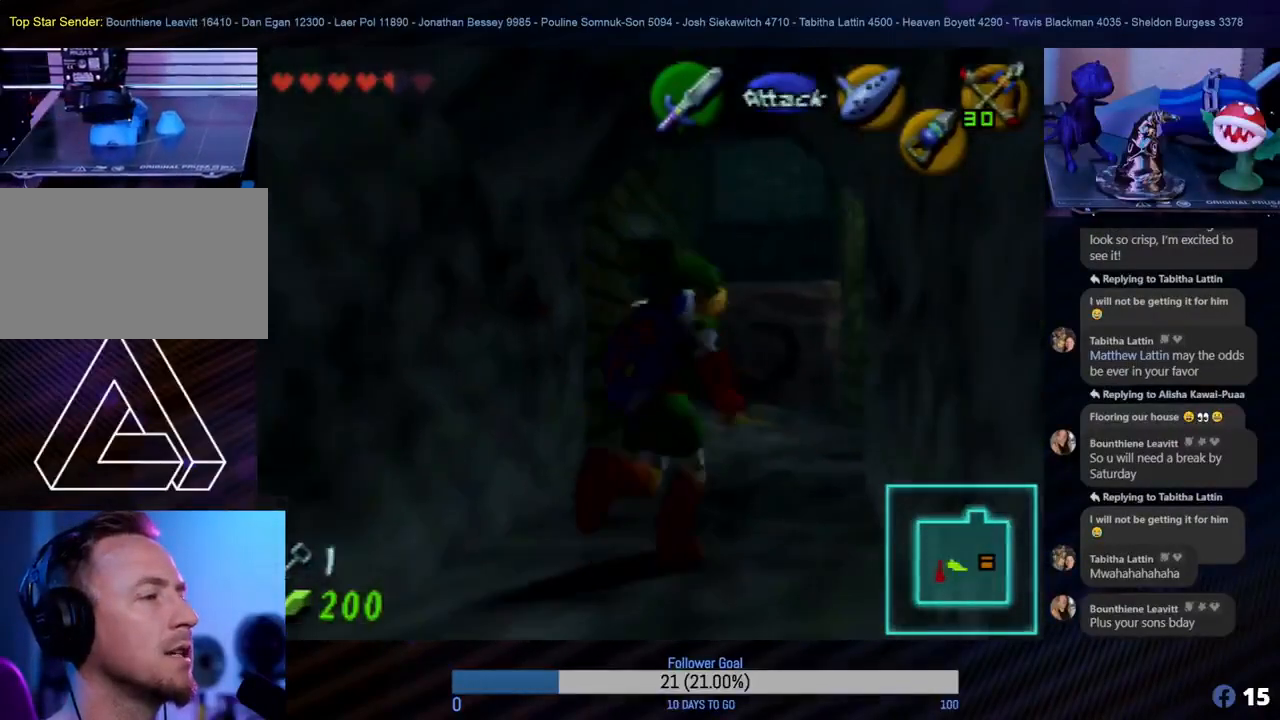
{"buttons": [], "left_stick": "up", "events": [[67, "left_stick", "center"], [117, "Z", "up"], [283, "left_stick", "up"]]}
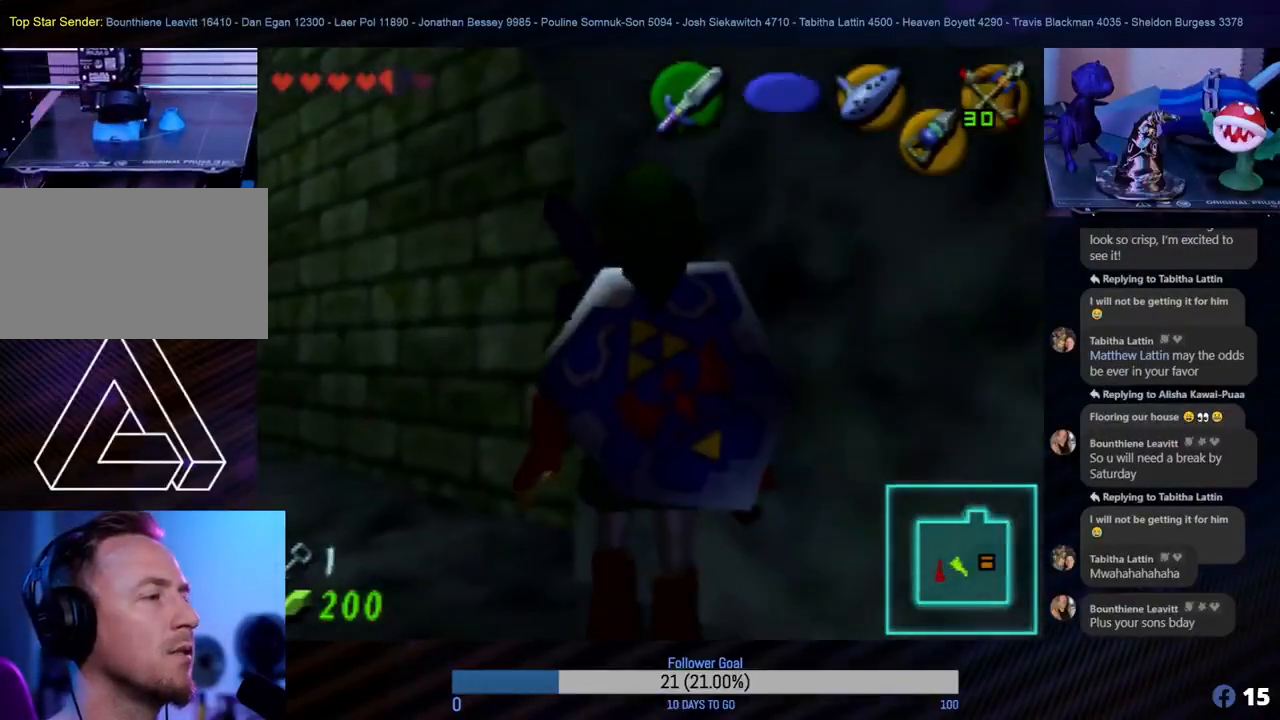
{"buttons": [], "left_stick": "up", "events": [[50, "left_stick", "up-left"], [150, "left_stick", "left"], [433, "left_stick", "up"]]}
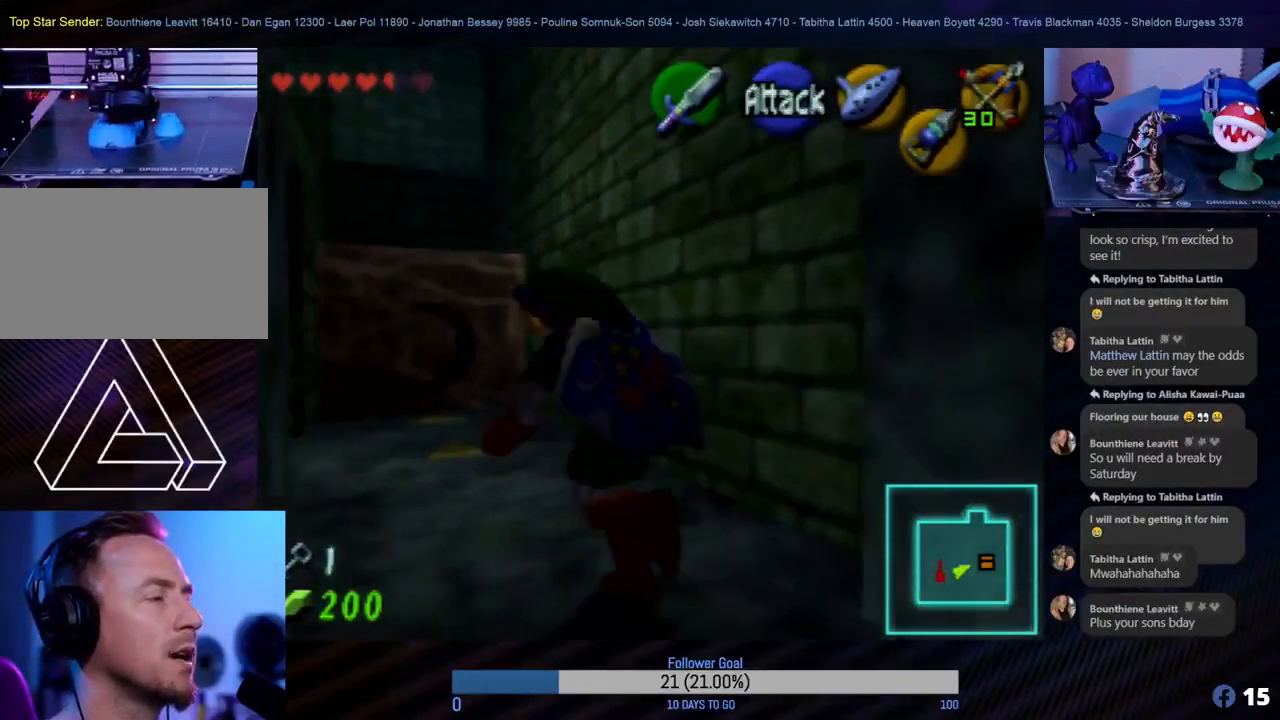
{"buttons": [], "left_stick": "up", "events": [[250, "left_stick", "up-left"], [483, "left_stick", "up"]]}
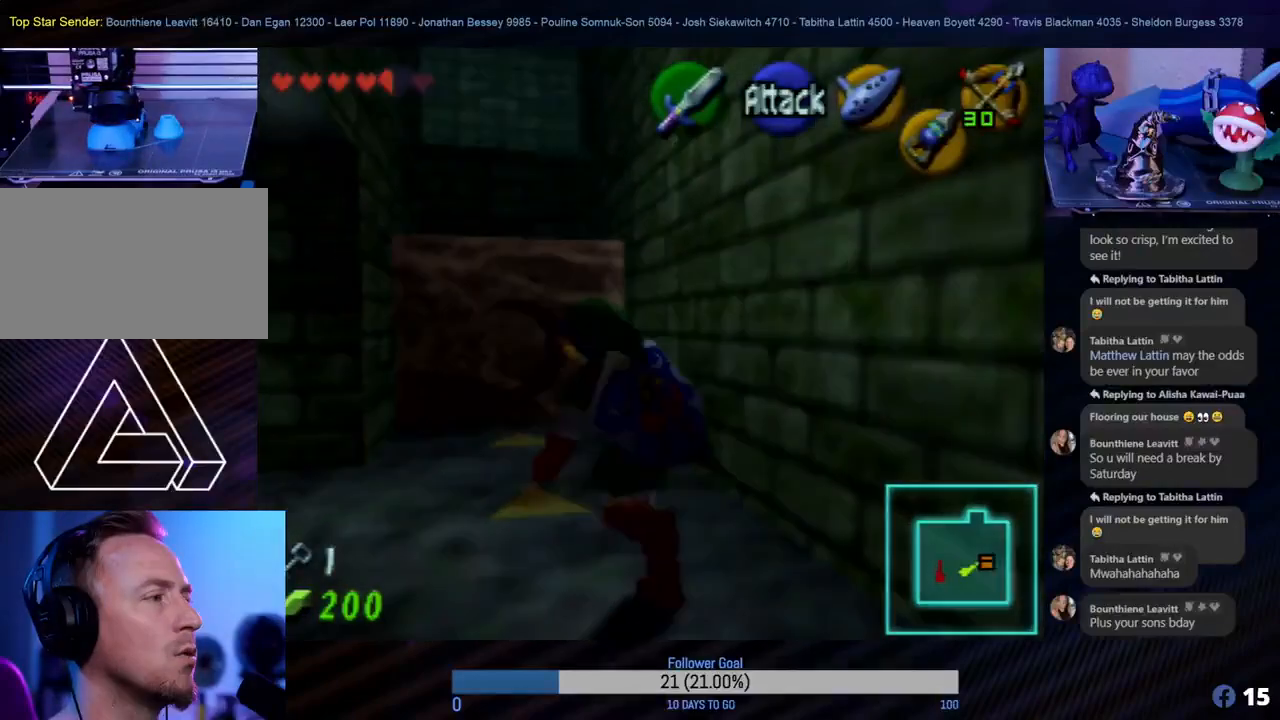
{"buttons": [], "left_stick": "up", "events": [[333, "left_stick", "up-left"], [500, "left_stick", "up"]]}
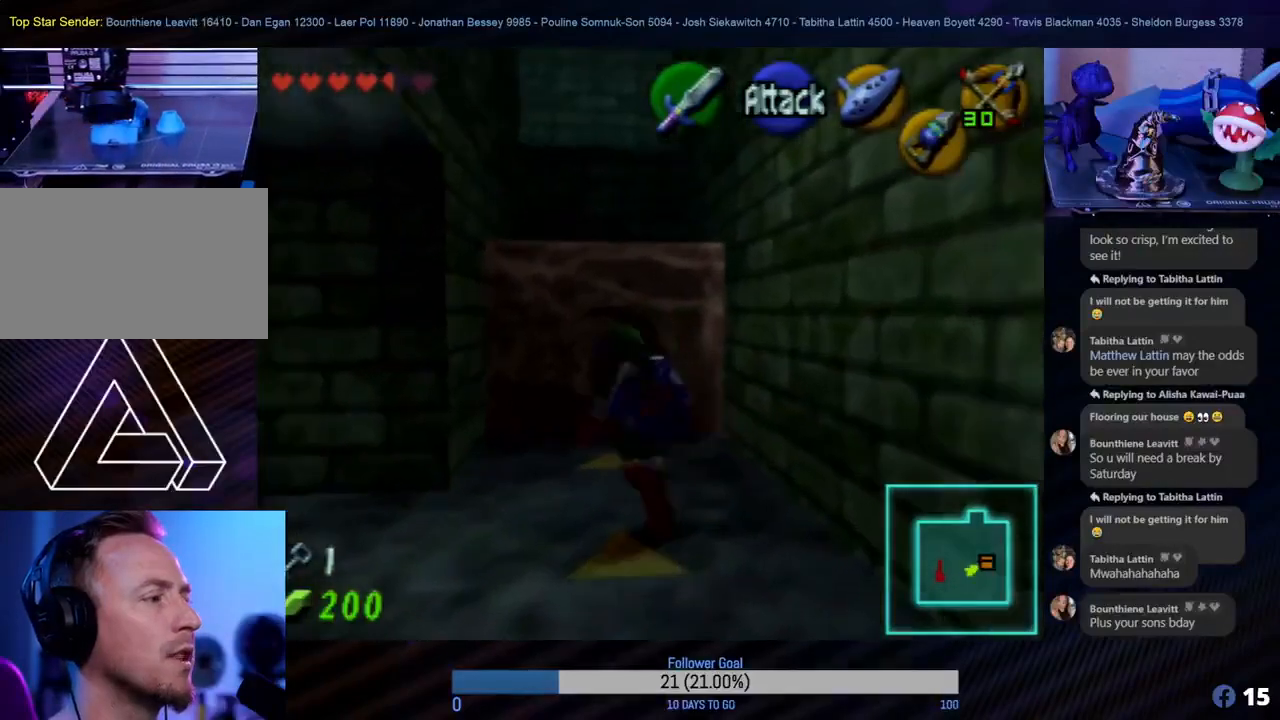
{"buttons": [], "left_stick": "up", "events": []}